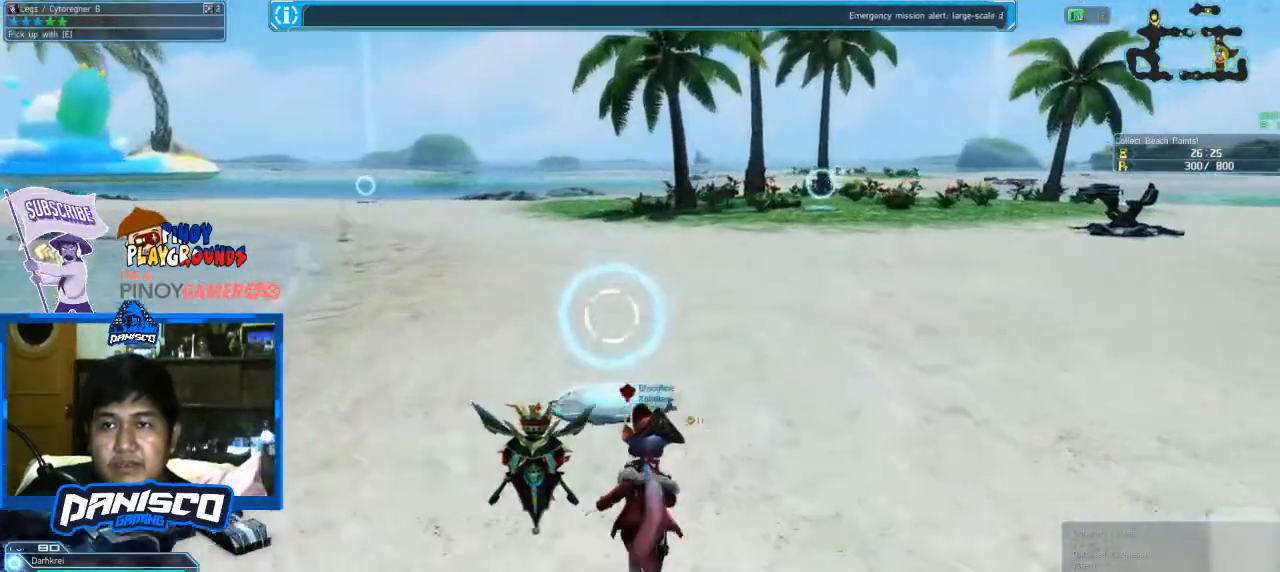
Gameplay with keyboard and mouse; each line is a JSON object with the keys and mouse buttons held at the frame after it. "events" lists presses ("down") and releases ("up") of "1", "2", "3", "4", "5", "a", "alt", "c", "caps_lock", "ctrl", "d", "e", "f", "g", "q", "r", "s", "shift", "space", "t", "tab", "v", "w", "x", "z", "mouse_left", "mouse_wheel" and "mouse_right" between this image and that frame as [ms after this image, input, new state], when the widget could be followed in between. "mouse_left", "mouse_wheel", "mouse_right" = the "left", "wheel", "right" buttons of the "mouse" list. No other keys are recorded. "wheel" means that the mouse wheel is clicked or scrolled. Not read: mouse_move.
{"keys": ["e", "w"], "mouse": [], "events": [[433, "e", "down"]]}
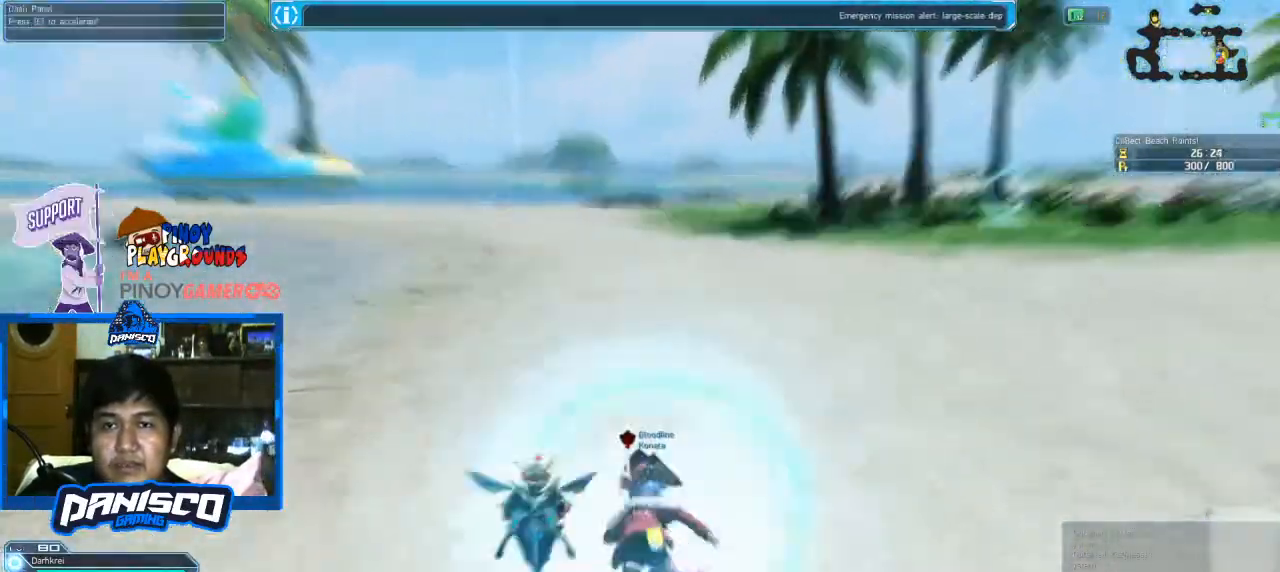
{"keys": ["w"], "mouse": [], "events": [[66, "e", "up"]]}
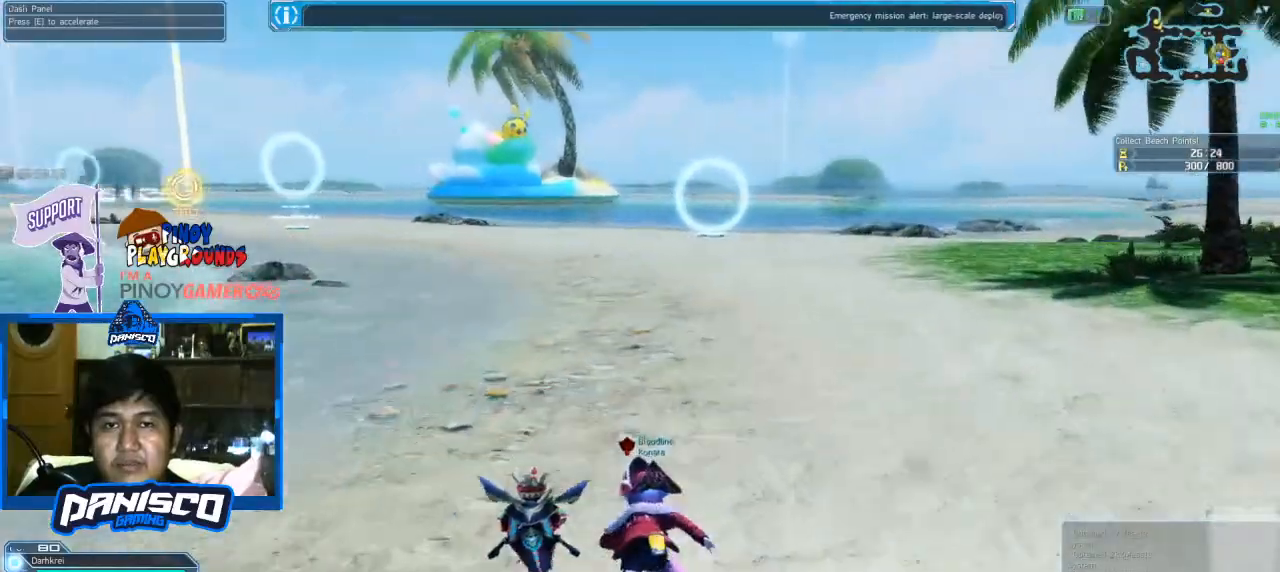
{"keys": ["d", "w"], "mouse": [], "events": [[433, "d", "down"]]}
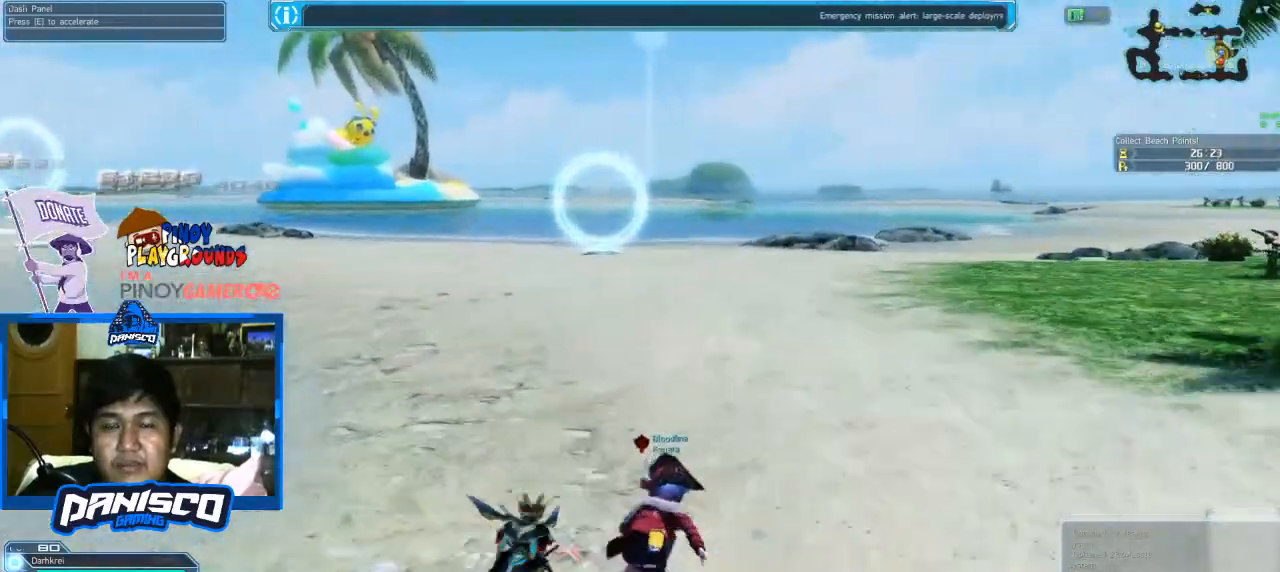
{"keys": ["w"], "mouse": [], "events": [[33, "d", "up"]]}
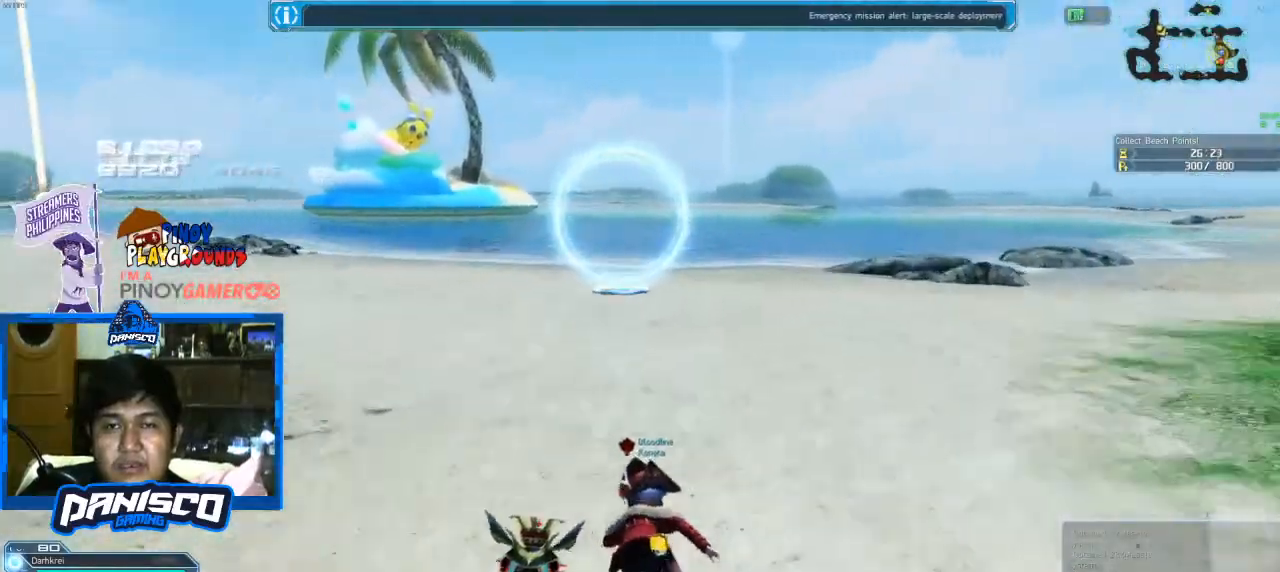
{"keys": ["w"], "mouse": [], "events": []}
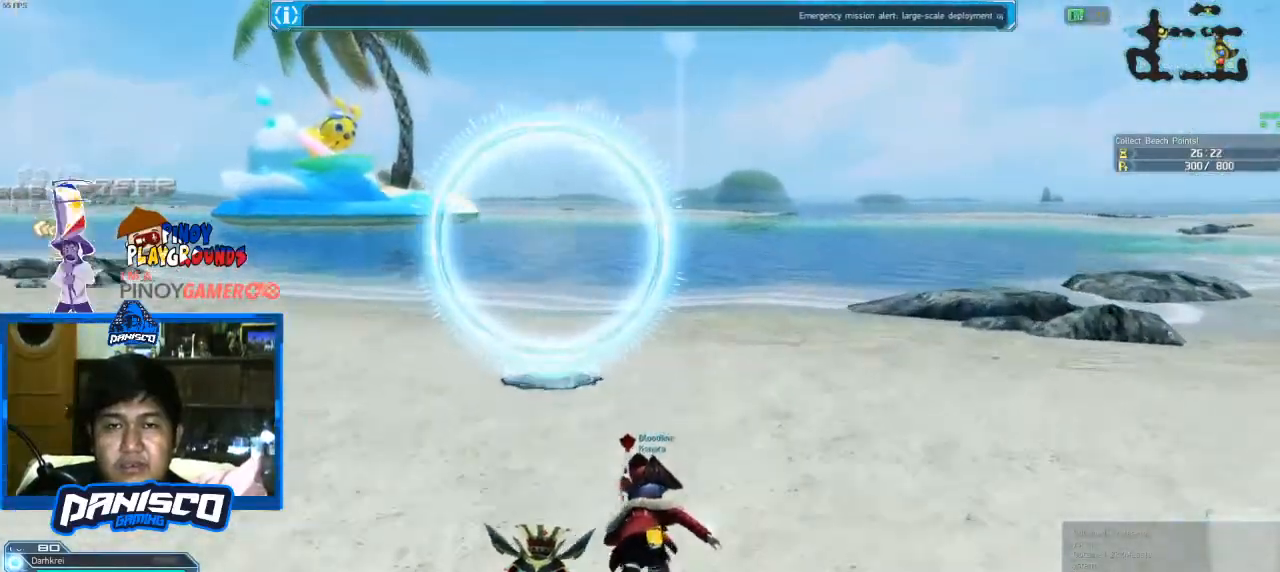
{"keys": ["w"], "mouse": [], "events": []}
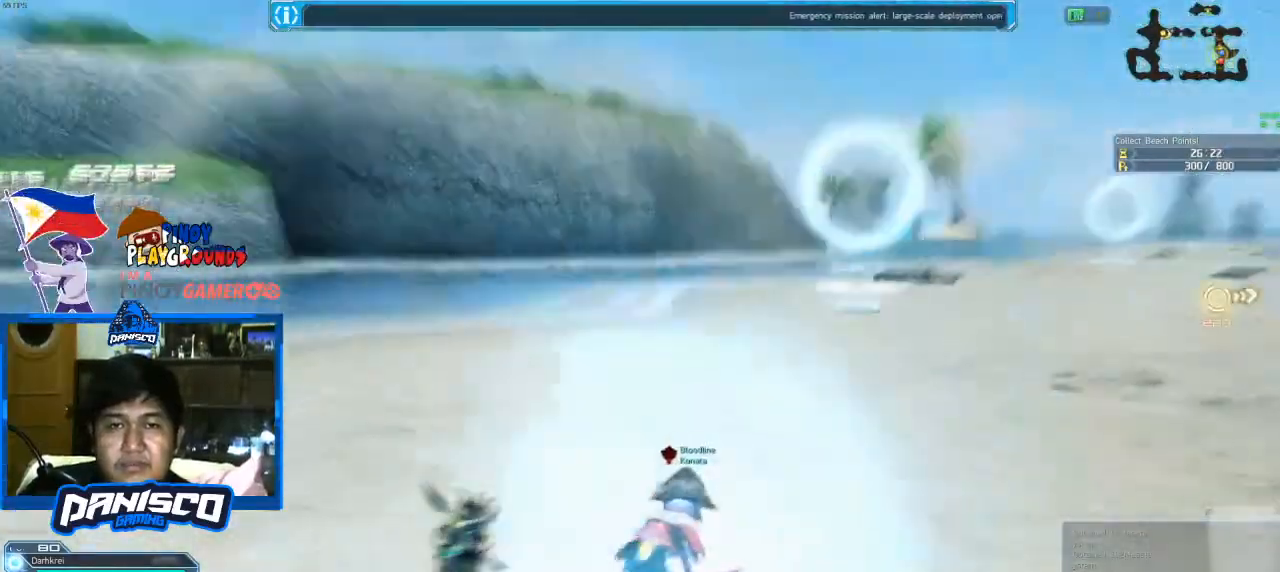
{"keys": ["w"], "mouse": [], "events": []}
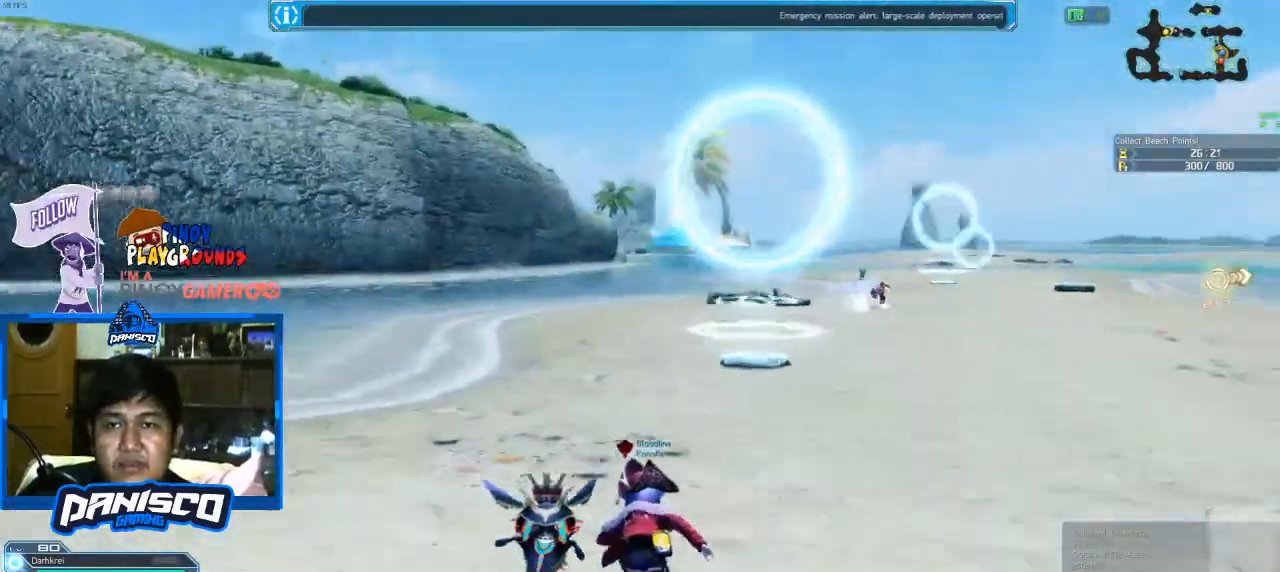
{"keys": ["space", "w"], "mouse": [], "events": [[400, "space", "down"]]}
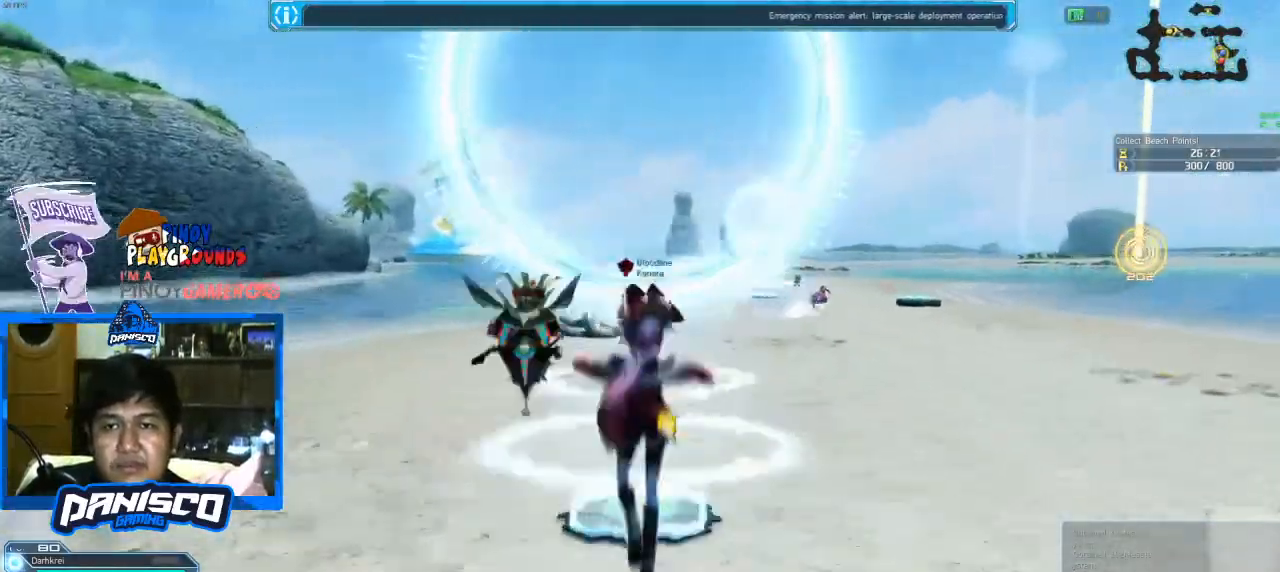
{"keys": ["w"], "mouse": [], "events": [[33, "space", "up"]]}
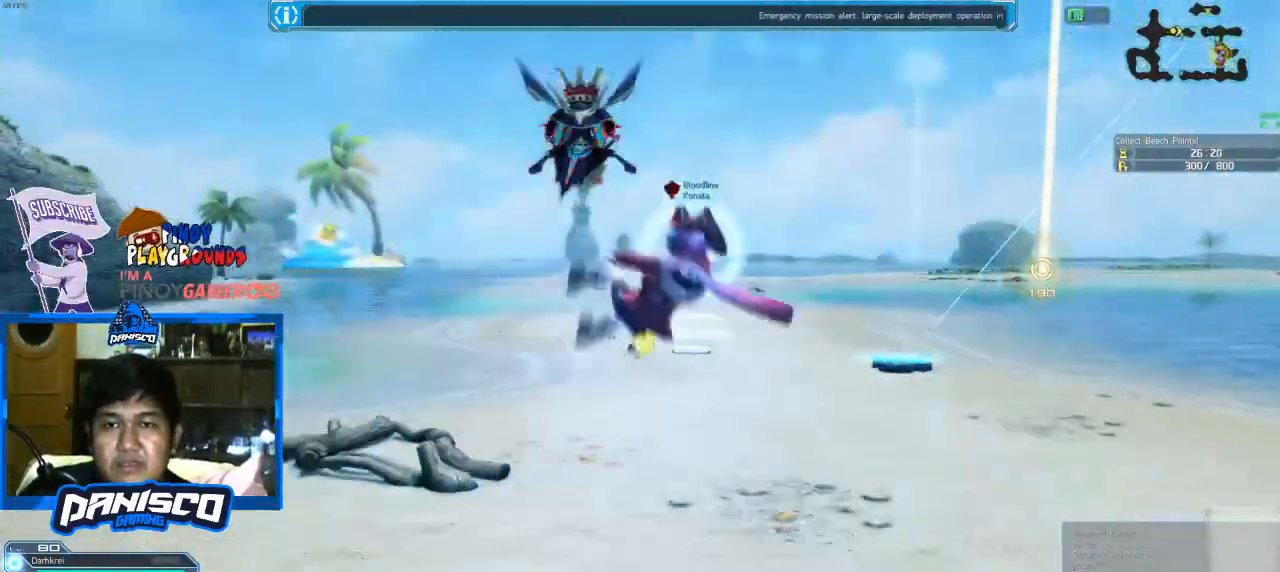
{"keys": ["w"], "mouse": [], "events": []}
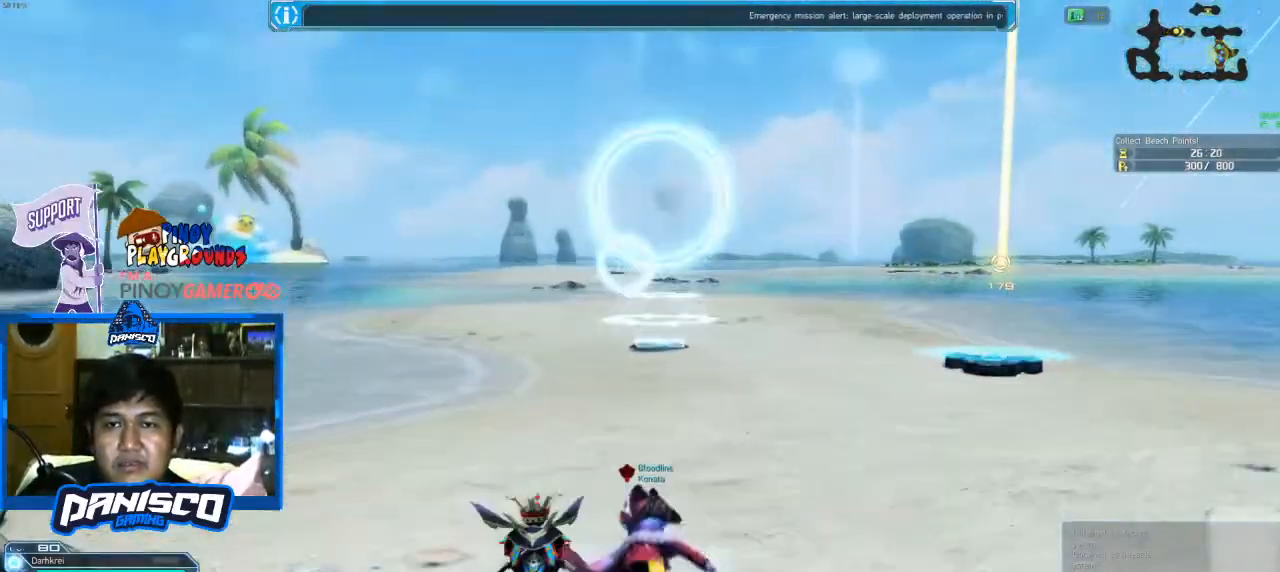
{"keys": ["space", "w"], "mouse": [], "events": [[433, "space", "down"]]}
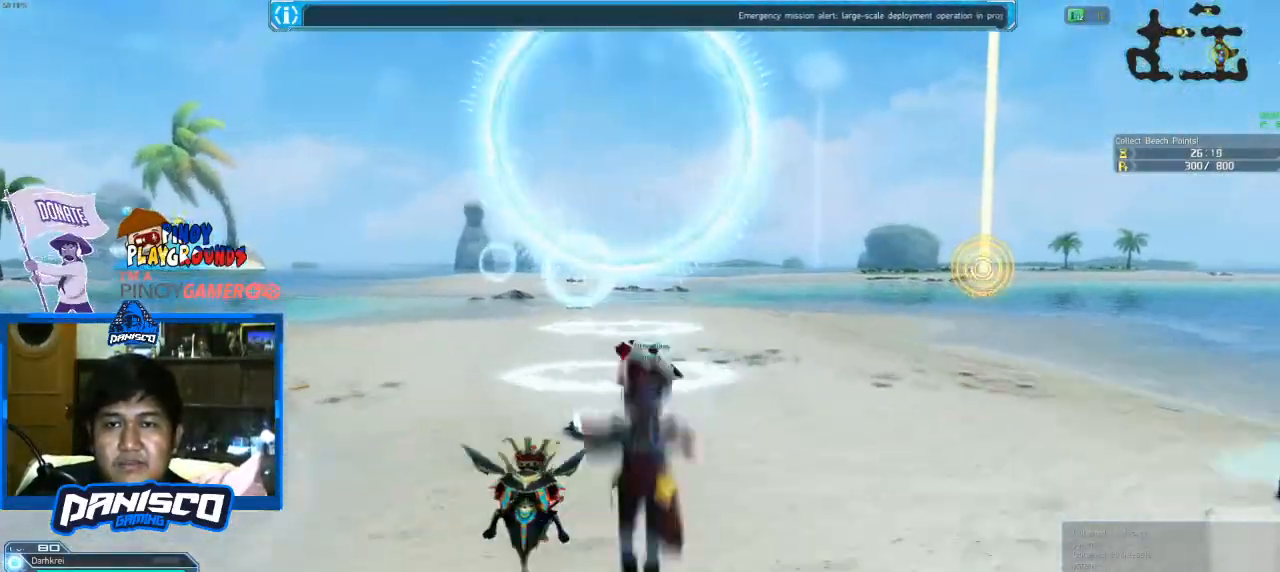
{"keys": ["w"], "mouse": [], "events": [[133, "space", "up"]]}
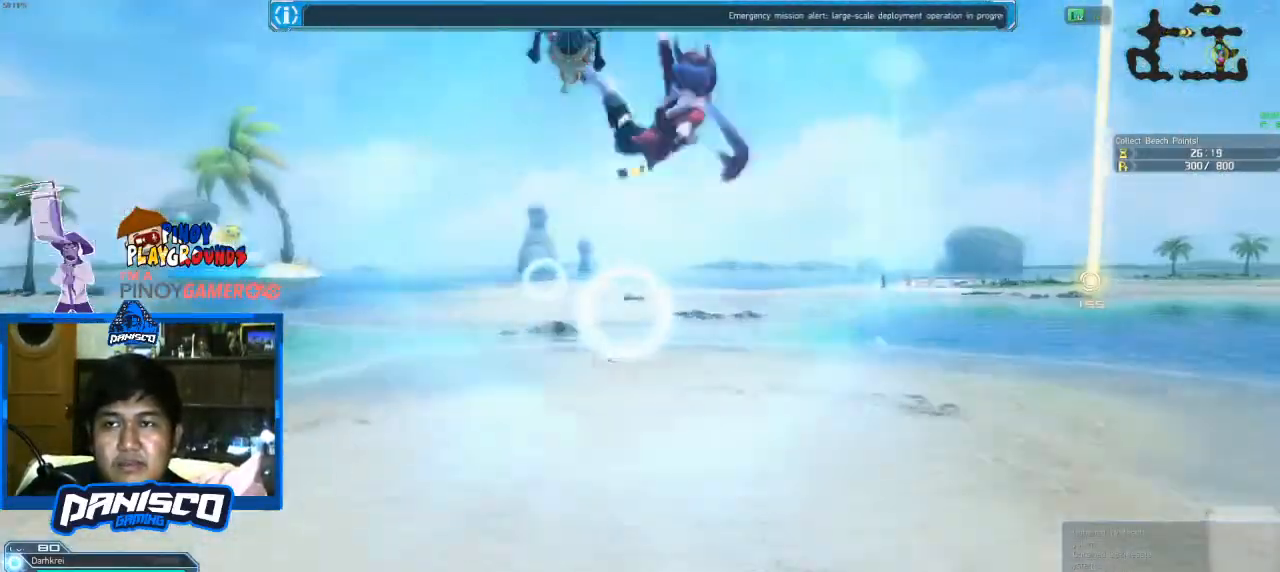
{"keys": ["w"], "mouse": [], "events": []}
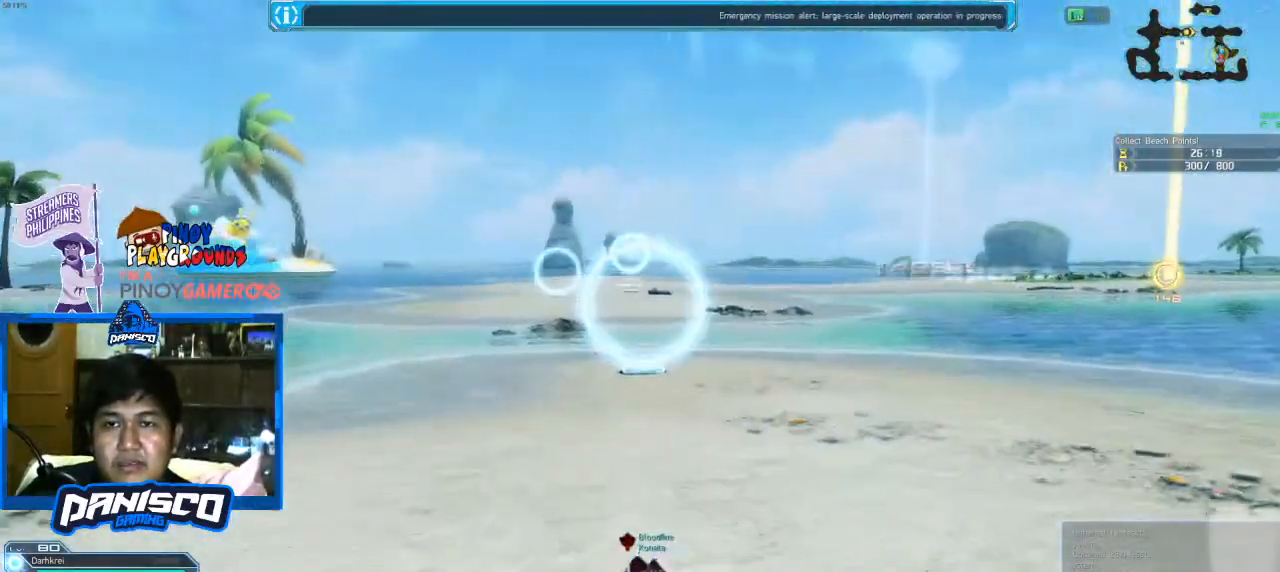
{"keys": ["w"], "mouse": [], "events": []}
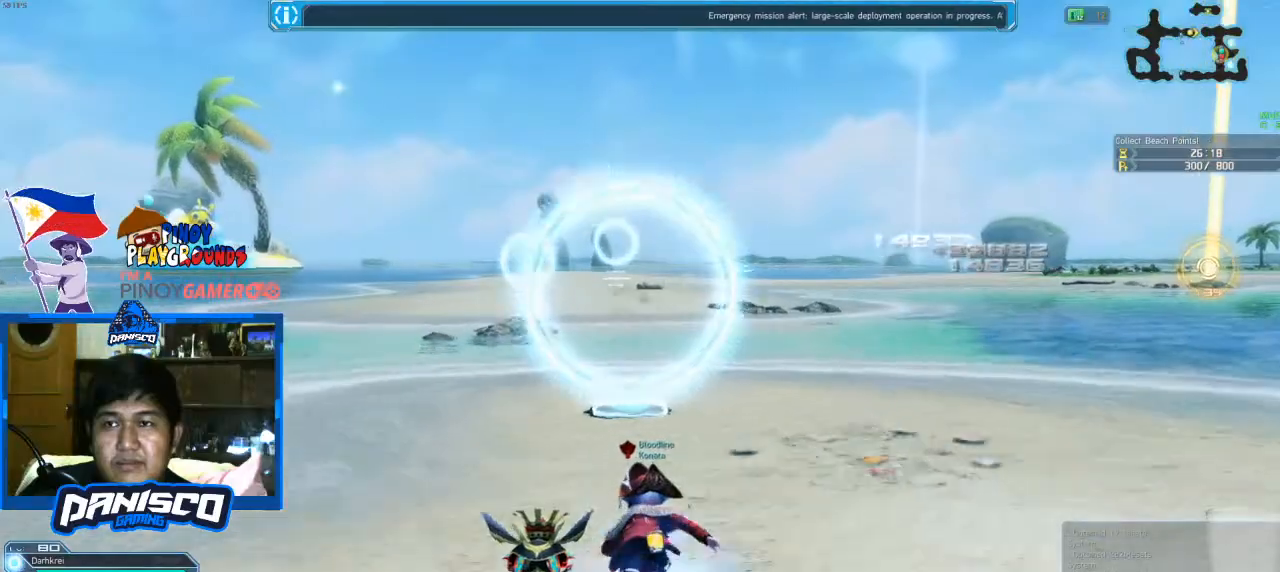
{"keys": ["w"], "mouse": [], "events": []}
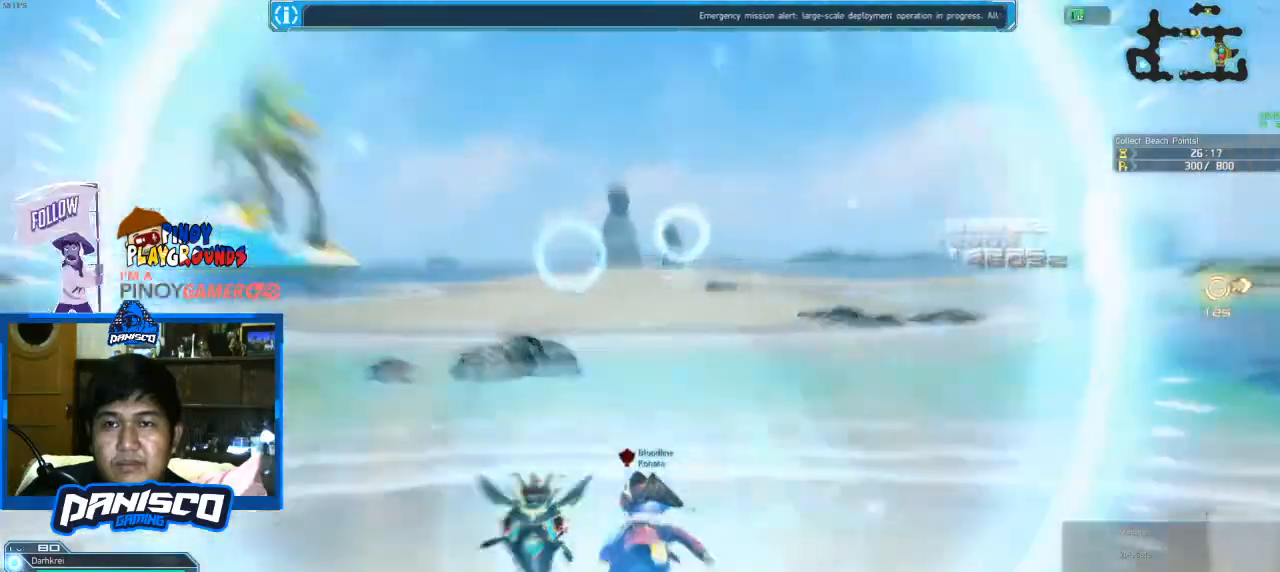
{"keys": ["w"], "mouse": [], "events": []}
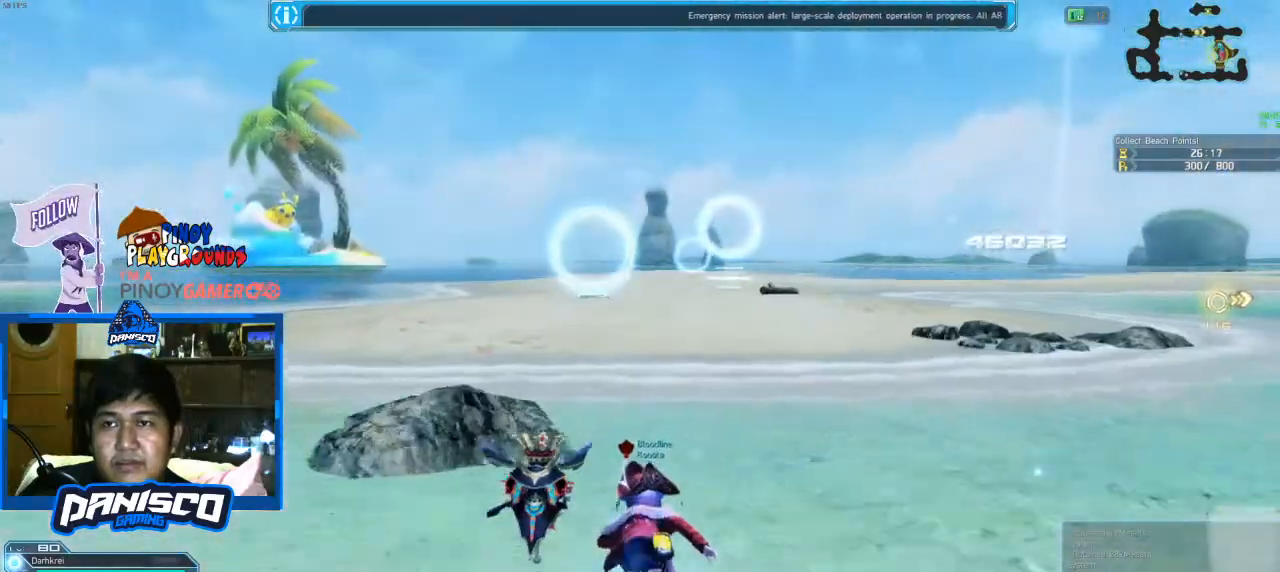
{"keys": ["w"], "mouse": [], "events": []}
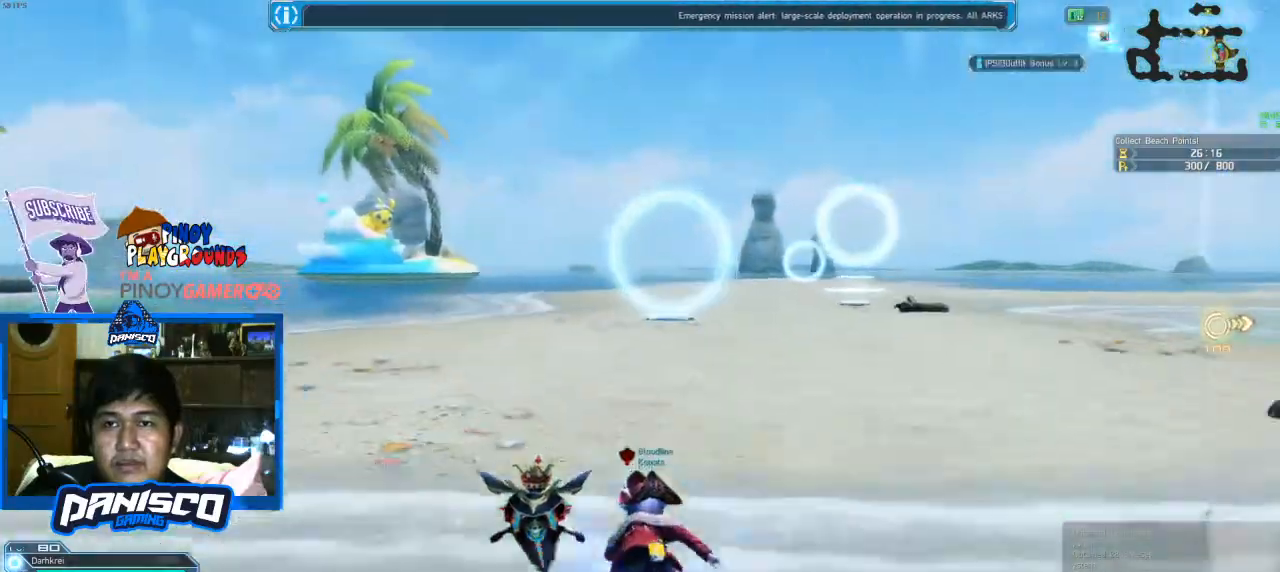
{"keys": ["w"], "mouse": [], "events": []}
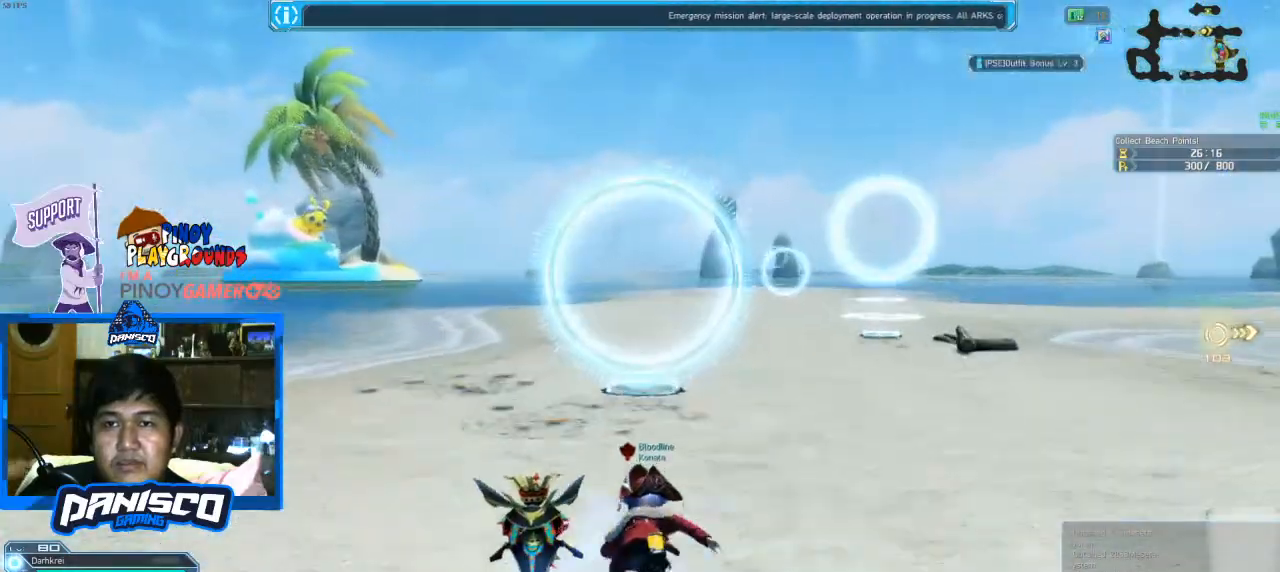
{"keys": ["w"], "mouse": [], "events": []}
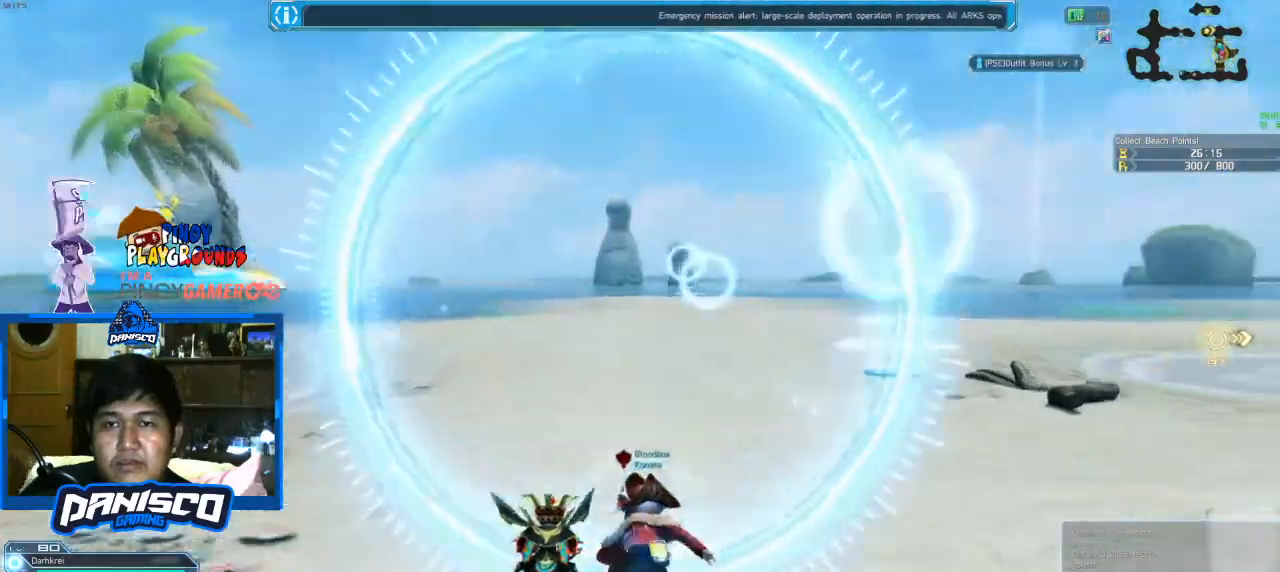
{"keys": ["space", "w"], "mouse": [], "events": [[333, "space", "down"]]}
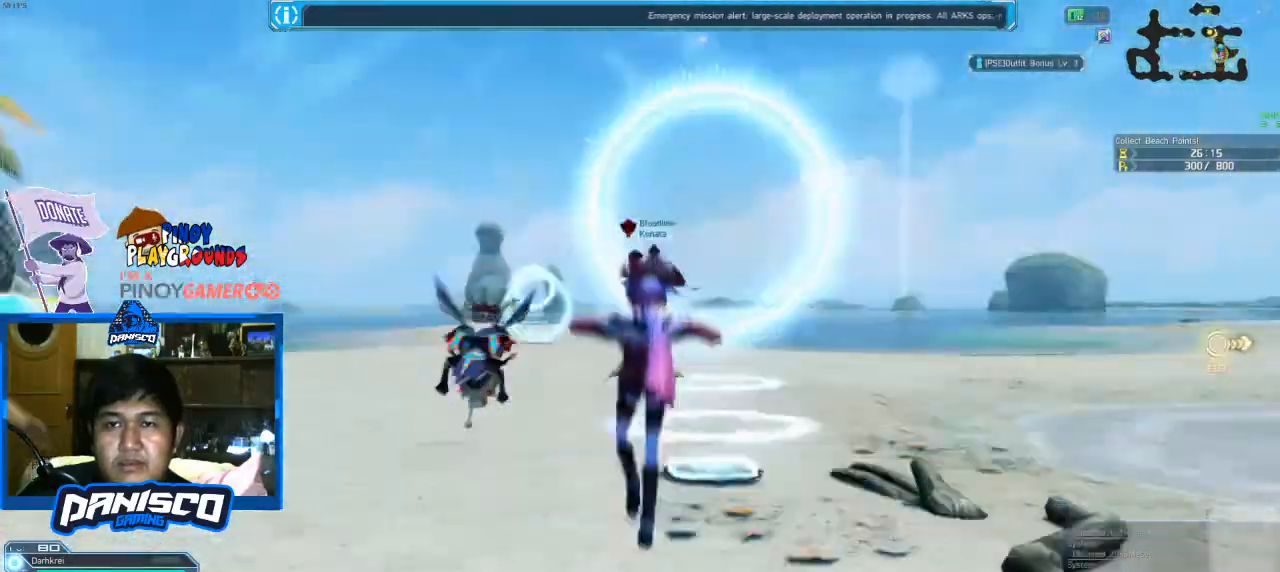
{"keys": ["w"], "mouse": [], "events": [[33, "space", "up"]]}
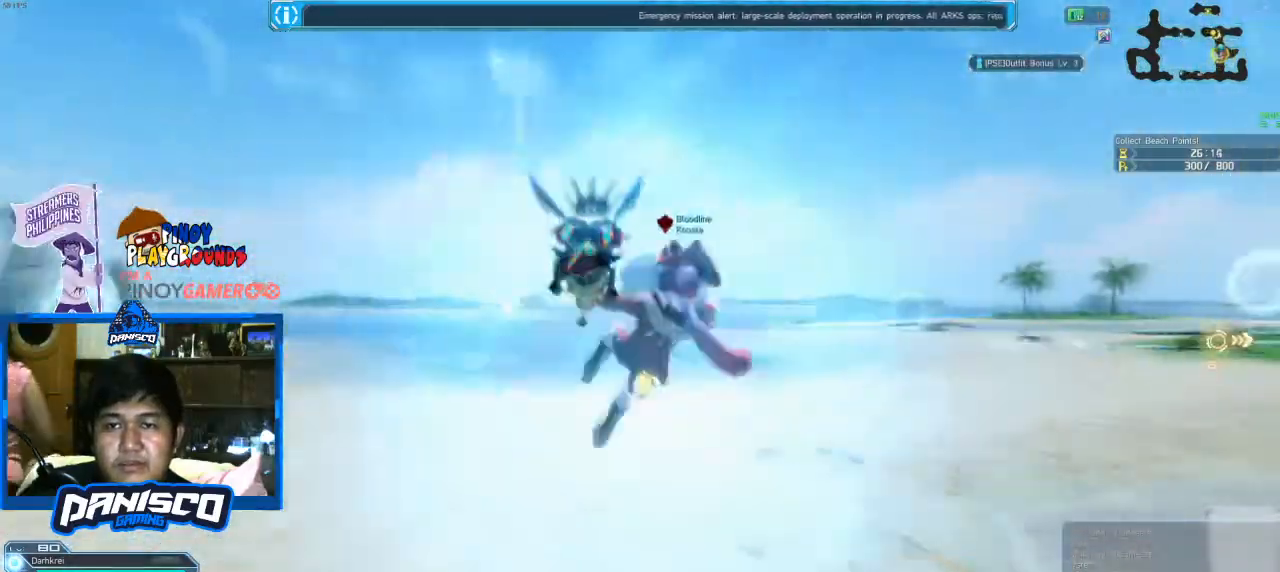
{"keys": ["w"], "mouse": [], "events": []}
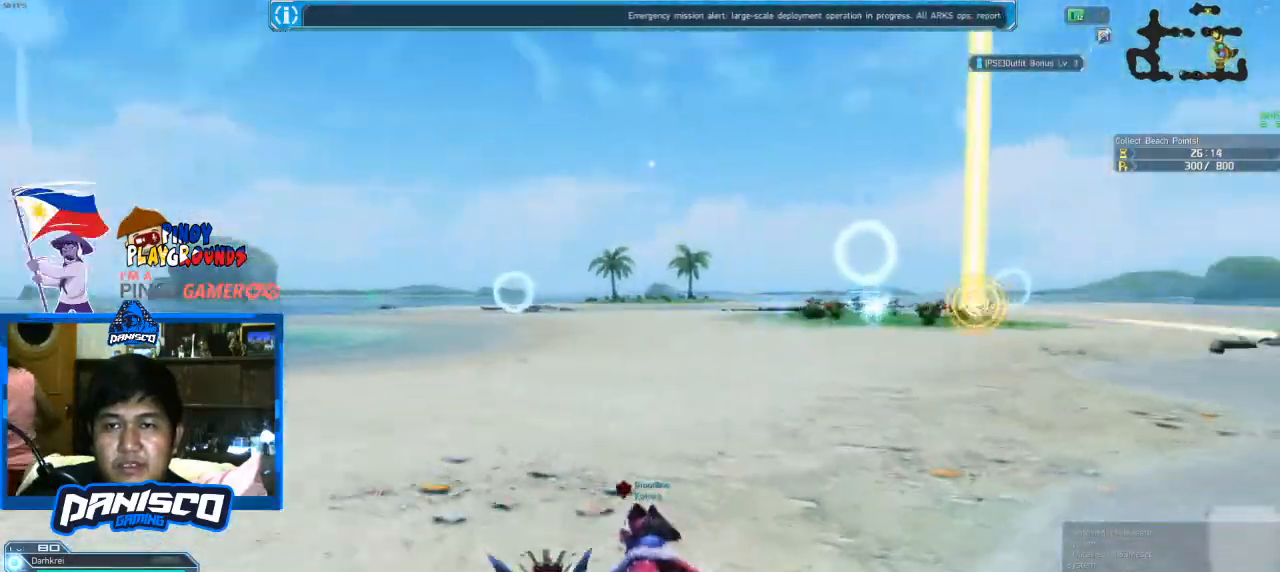
{"keys": ["w"], "mouse": [], "events": []}
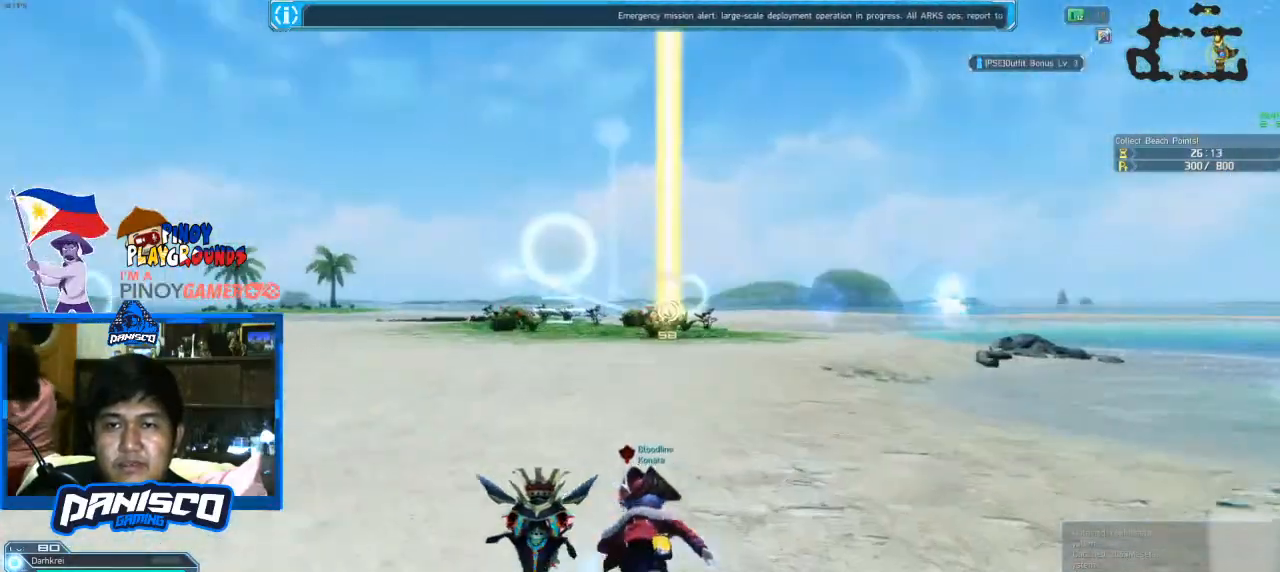
{"keys": ["w"], "mouse": [], "events": []}
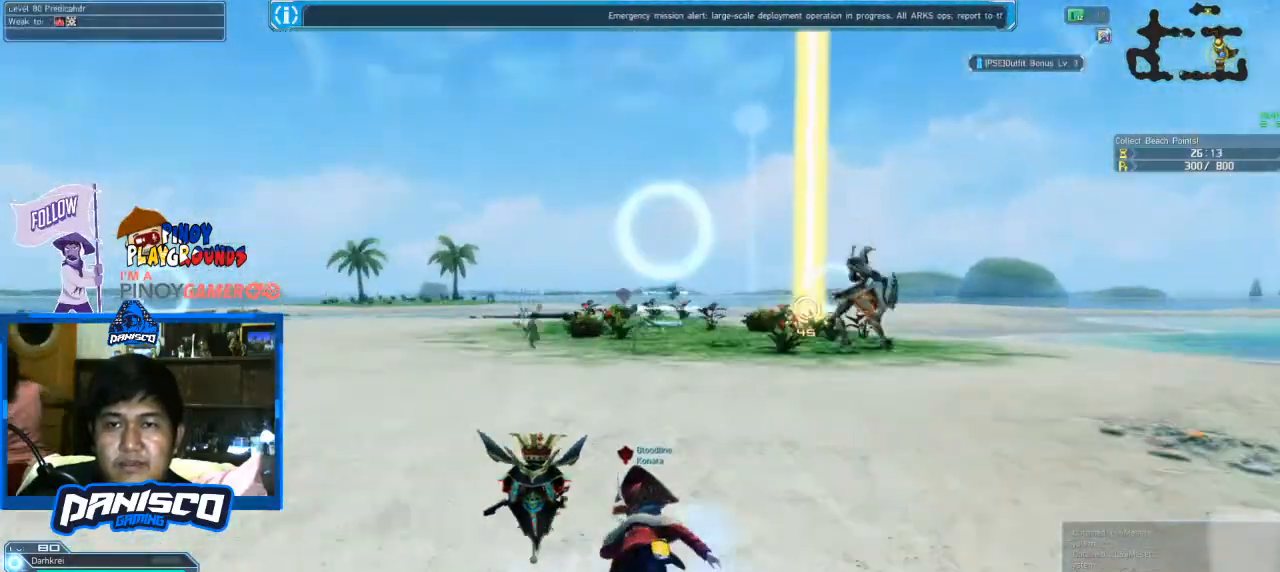
{"keys": ["w"], "mouse": [], "events": []}
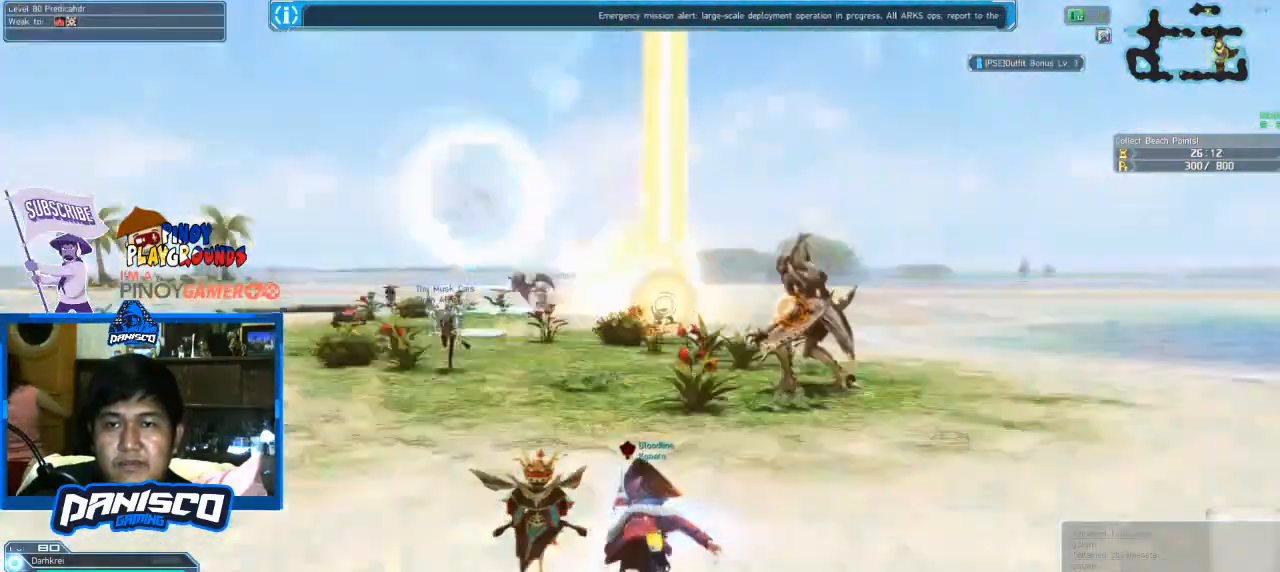
{"keys": ["w"], "mouse": [], "events": [[233, "mouse_left", "down"], [400, "mouse_left", "up"]]}
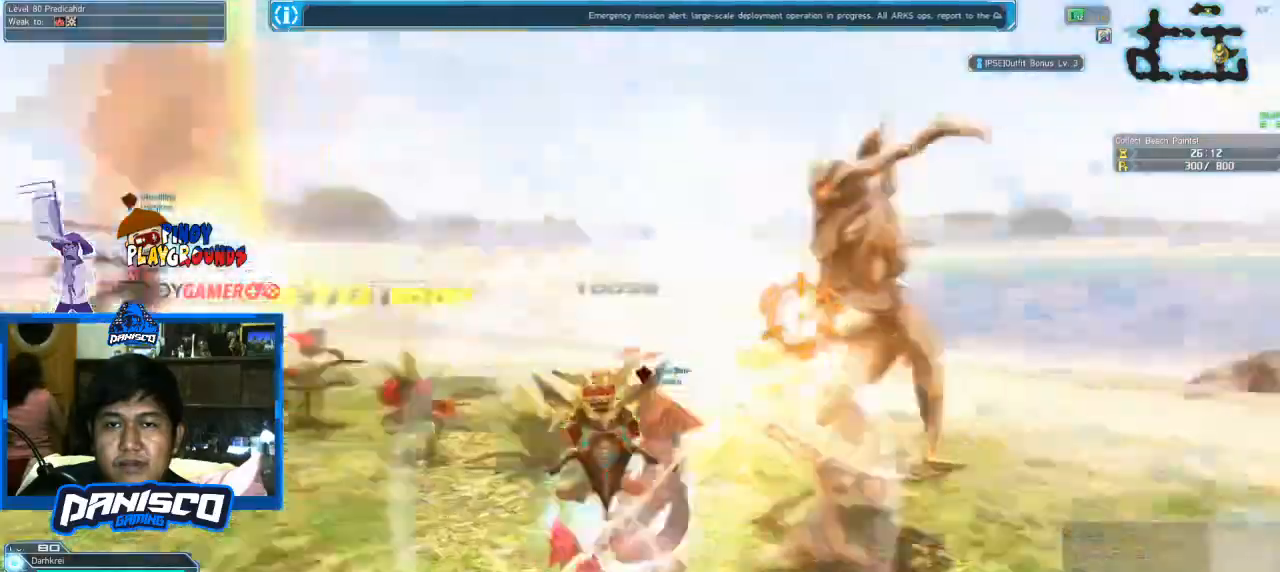
{"keys": ["shift", "w"], "mouse": [], "events": [[500, "shift", "down"]]}
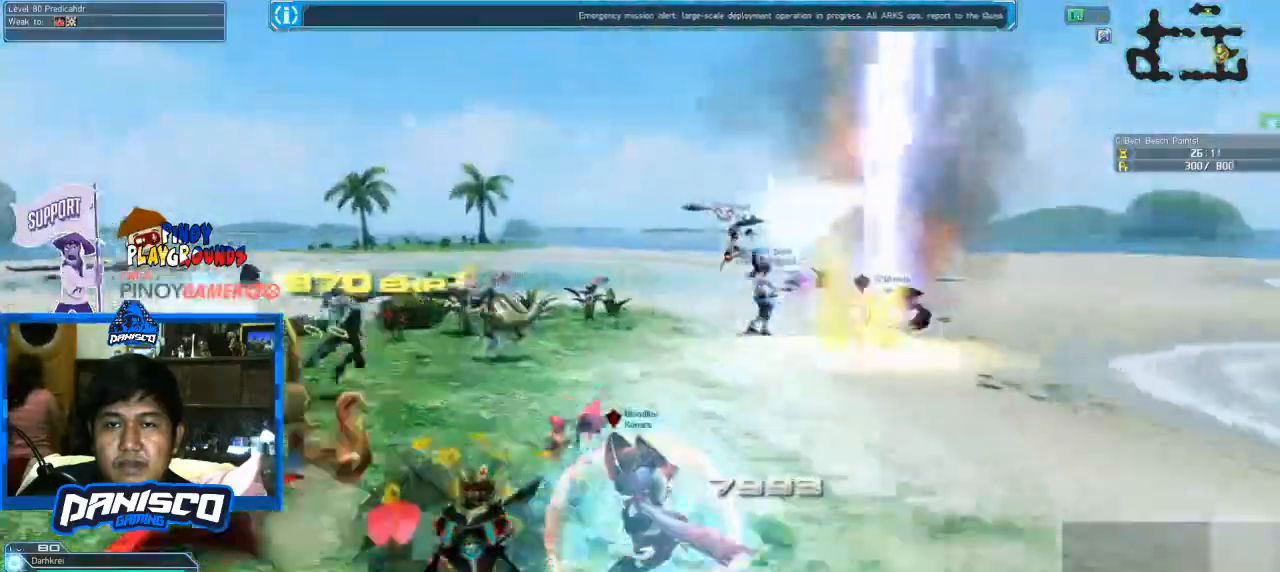
{"keys": ["shift", "w"], "mouse": [], "events": [[100, "mouse_right", "down"], [233, "mouse_right", "up"], [333, "mouse_right", "down"], [433, "mouse_right", "up"]]}